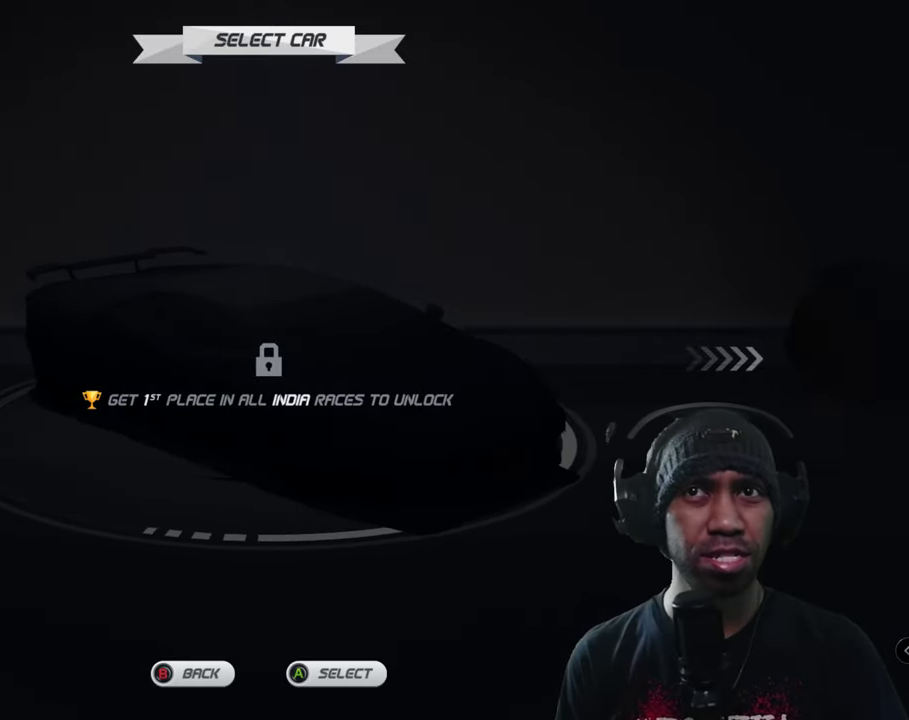
Gameplay with a controller (Xbox layout); each line is a JSON object with the inputs held at the frame after it. "events" lists button and stick changes between this image and that frame as [ms after this image, input, new state], when the widget could be followed in between. Not read: L3 R3 right_stick.
{"buttons": [], "left_stick": "right", "events": [[350, "left_stick", "right"]]}
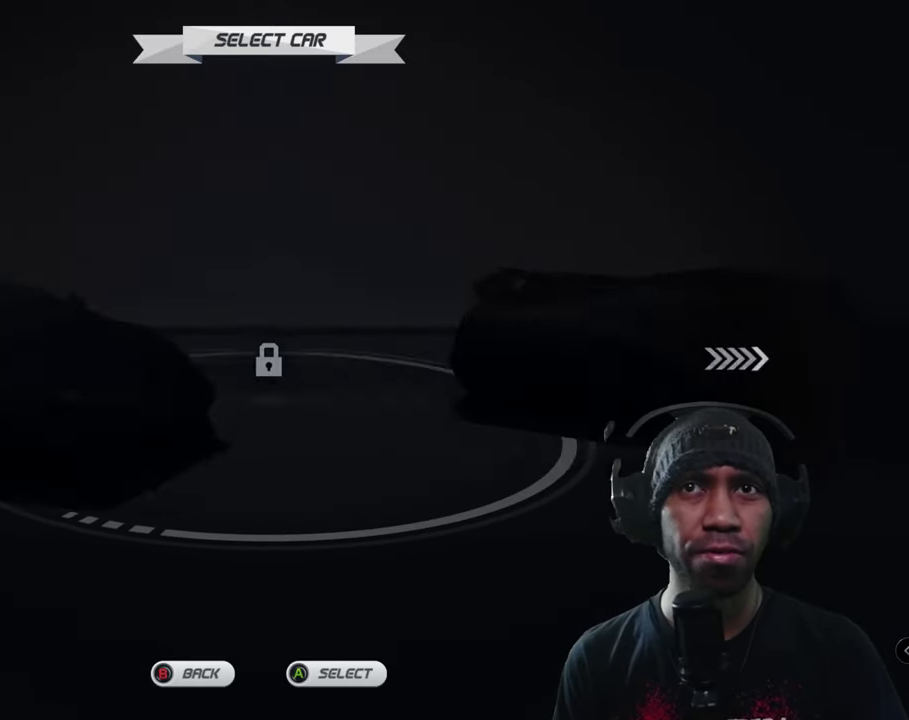
{"buttons": [], "left_stick": "center", "events": [[17, "left_stick", "center"]]}
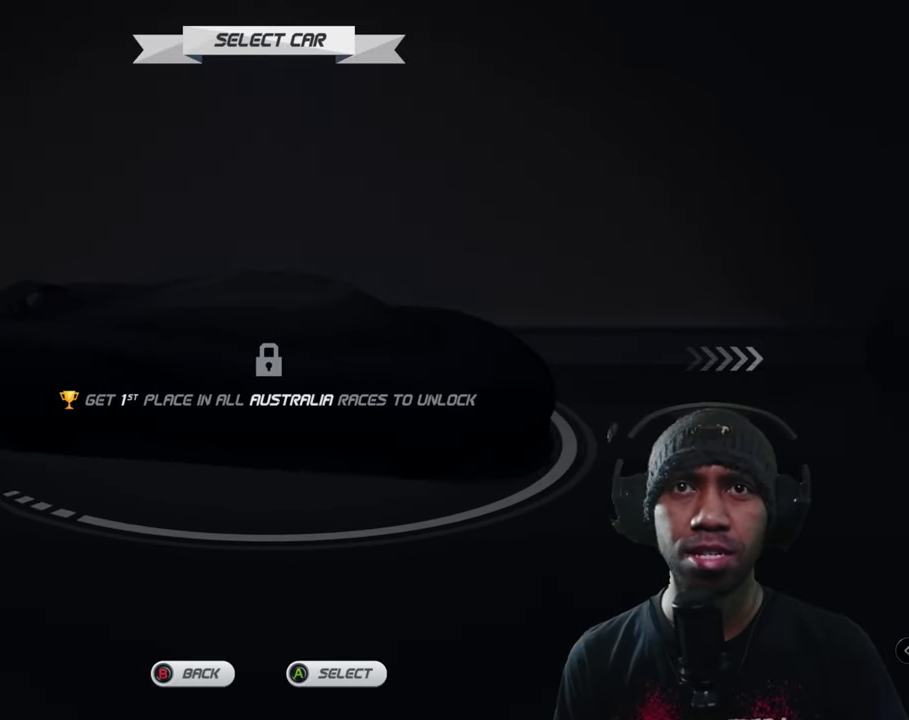
{"buttons": [], "left_stick": "center", "events": [[267, "left_stick", "left"], [334, "left_stick", "center"]]}
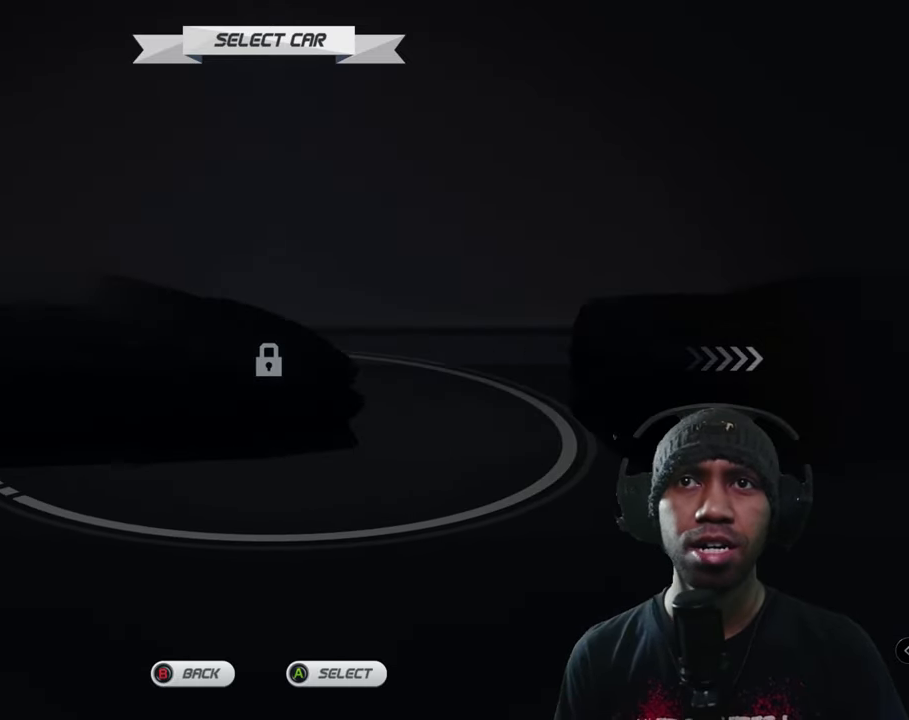
{"buttons": [], "left_stick": "right", "events": [[484, "left_stick", "right"]]}
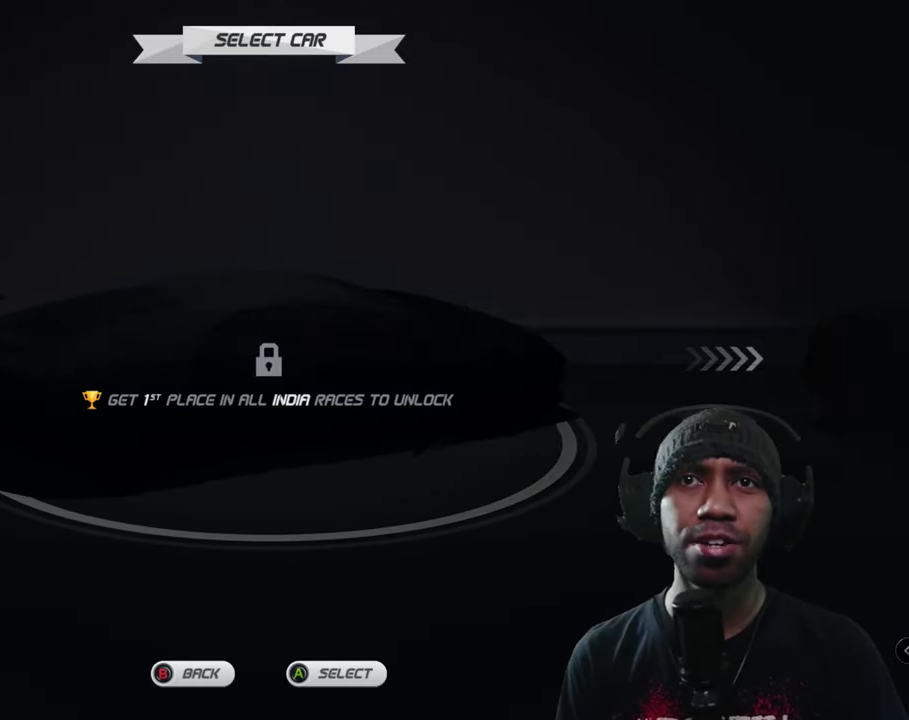
{"buttons": [], "left_stick": "center", "events": [[67, "left_stick", "center"]]}
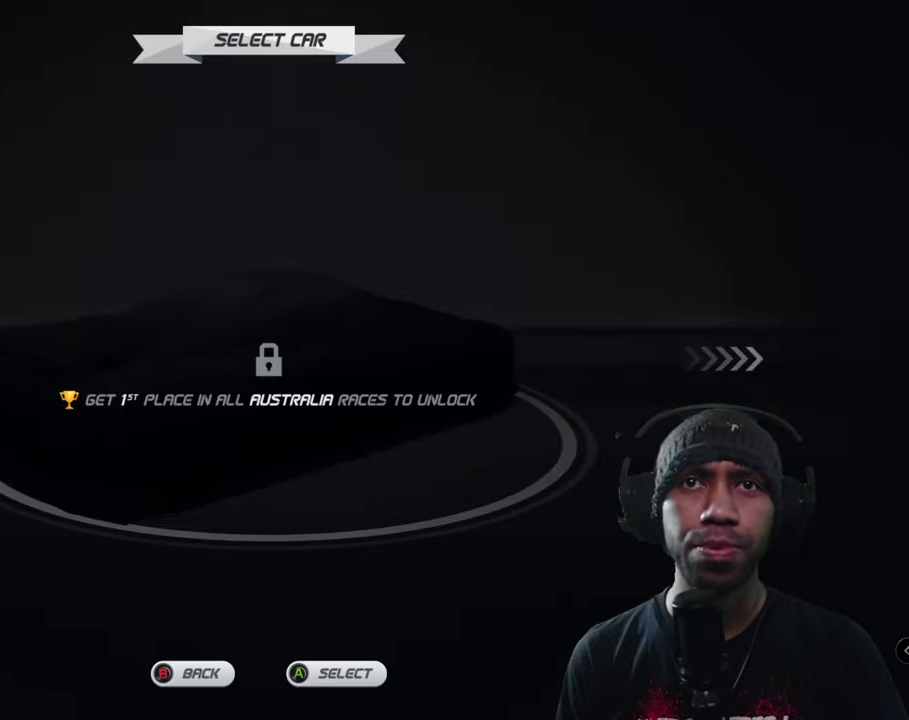
{"buttons": [], "left_stick": "center", "events": []}
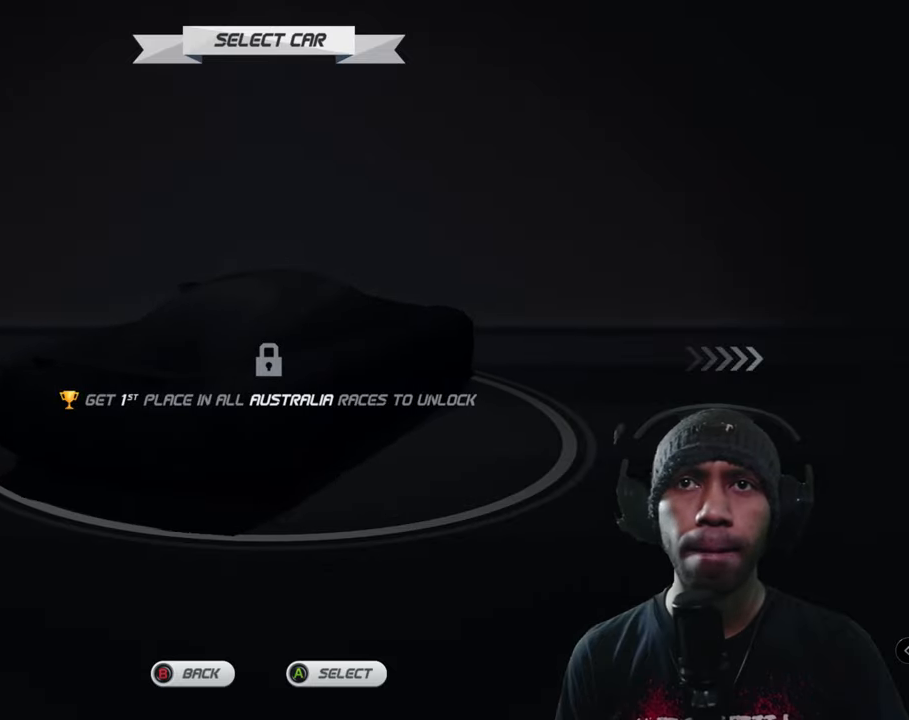
{"buttons": [], "left_stick": "center", "events": [[266, "left_stick", "right"], [433, "left_stick", "center"]]}